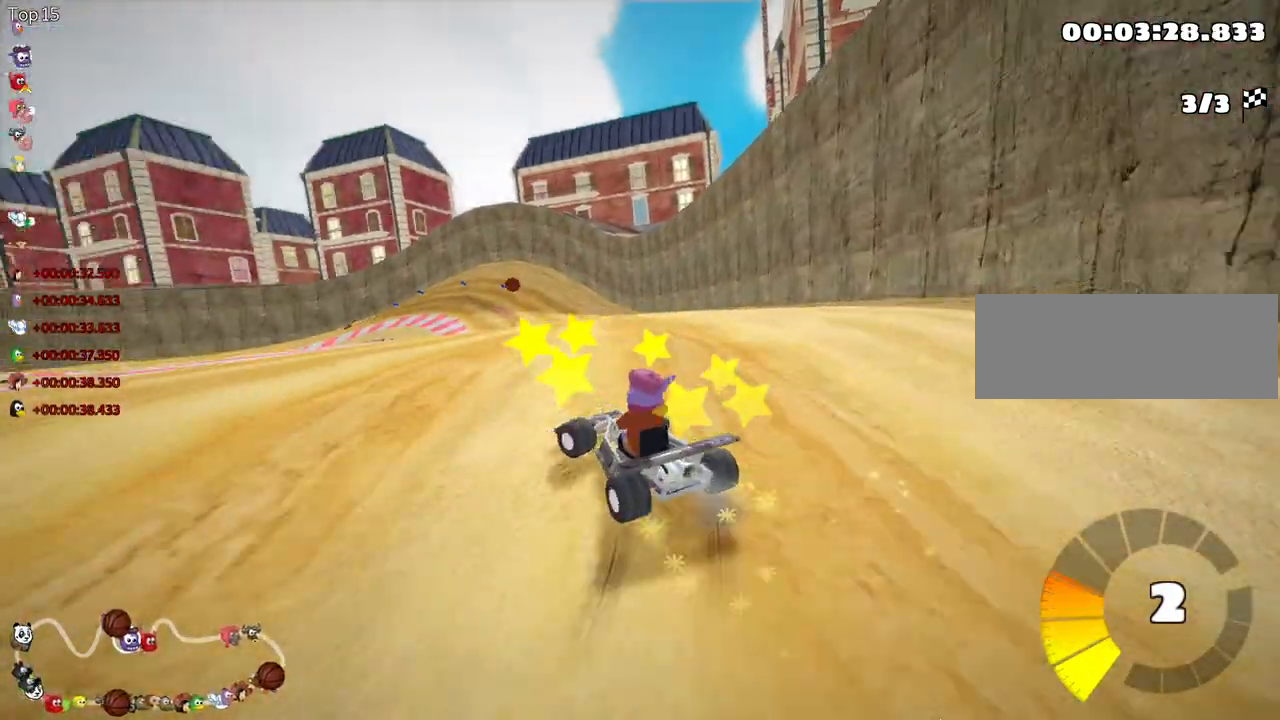
Gameplay with keyboard; each line is a JSON object with the keys held at the frame after it. "events" lists presses ("down") and releases ("up") of "down", "fire", "flag", "left", "look", "nitro", "right", "skid" and "up" between this image and that frame as [ms after this image, input, new state], when the widget could be followed in between. No other keys are recorded. Mouse input is not recorded. Key names are as the overlay labels them; some are game actions (e.g. jump) rather than physical keys.
{"keys": ["right", "skid", "up"], "events": [[83, "nitro", "up"]]}
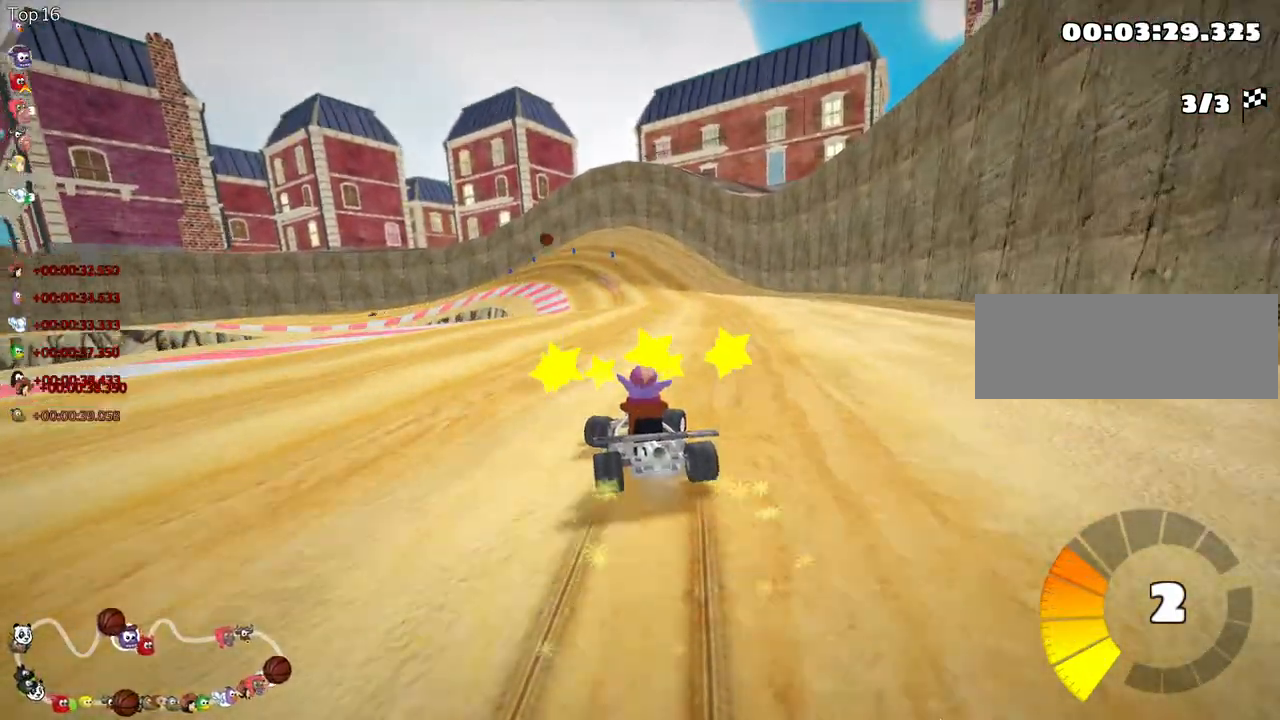
{"keys": ["nitro", "right", "up"], "events": [[333, "skid", "up"], [483, "nitro", "down"]]}
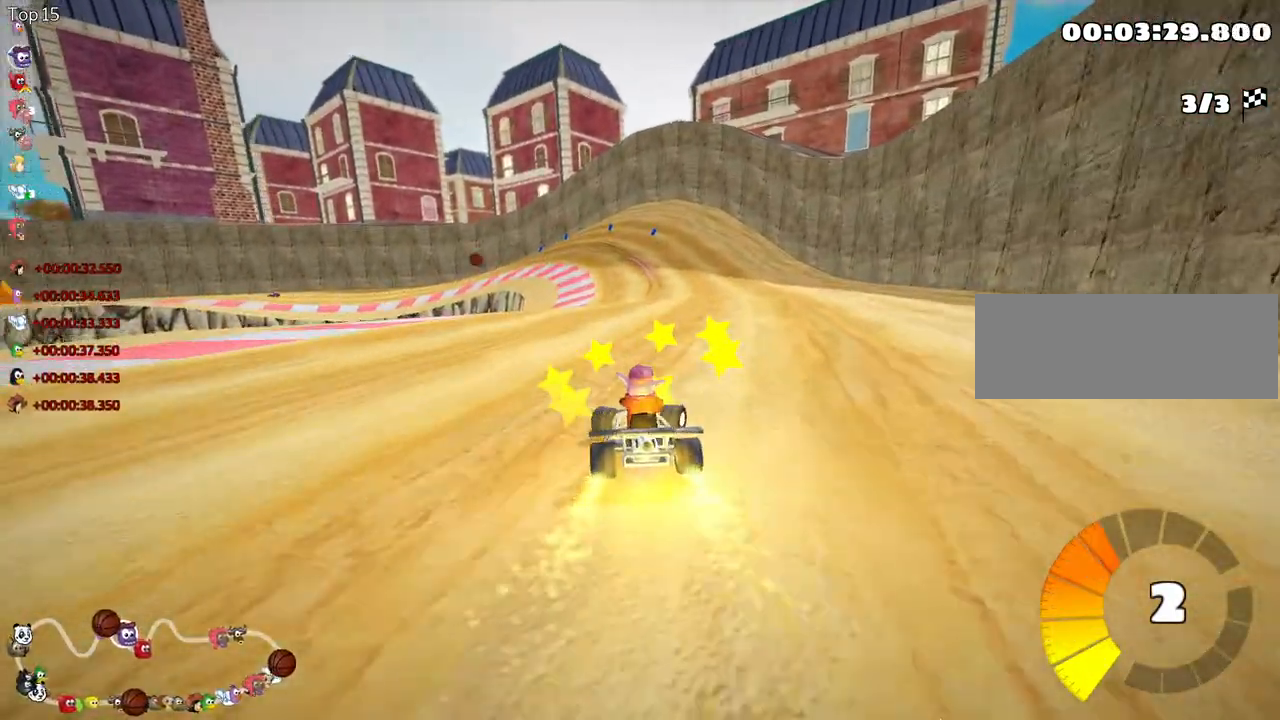
{"keys": ["up"], "events": [[50, "right", "up"], [200, "nitro", "up"]]}
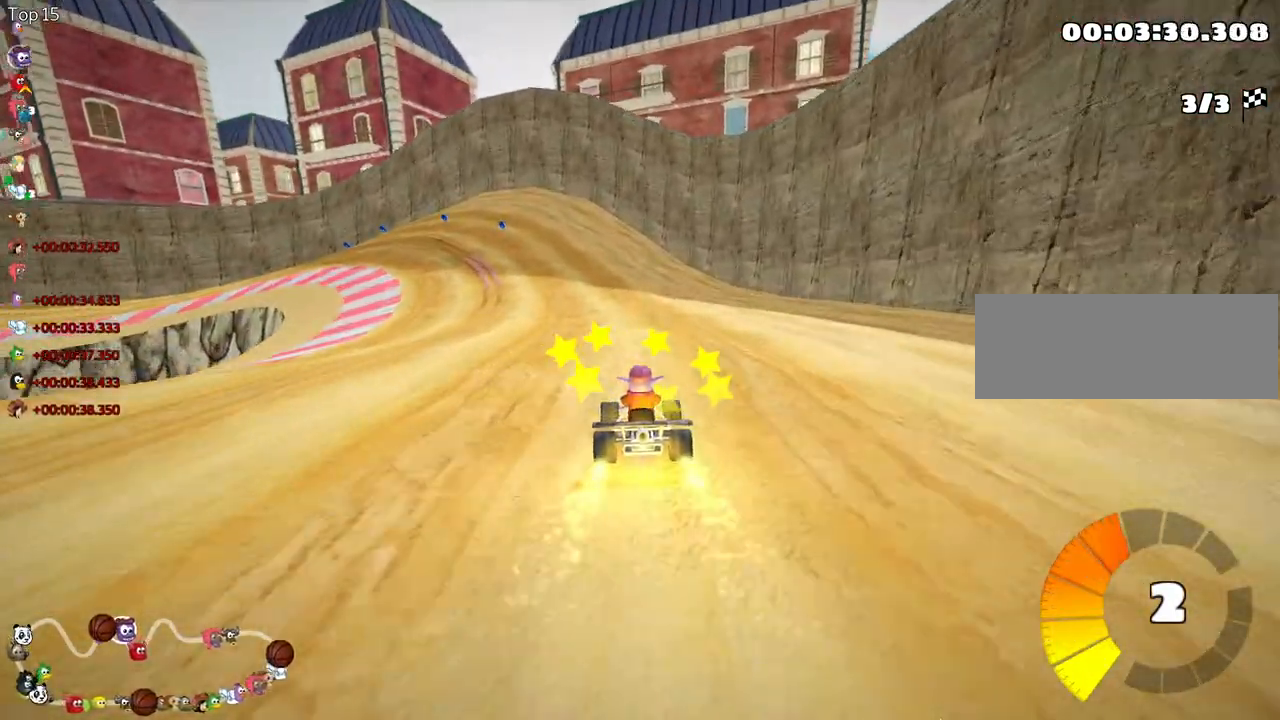
{"keys": ["left", "skid", "up"], "events": [[417, "left", "down"], [450, "skid", "down"]]}
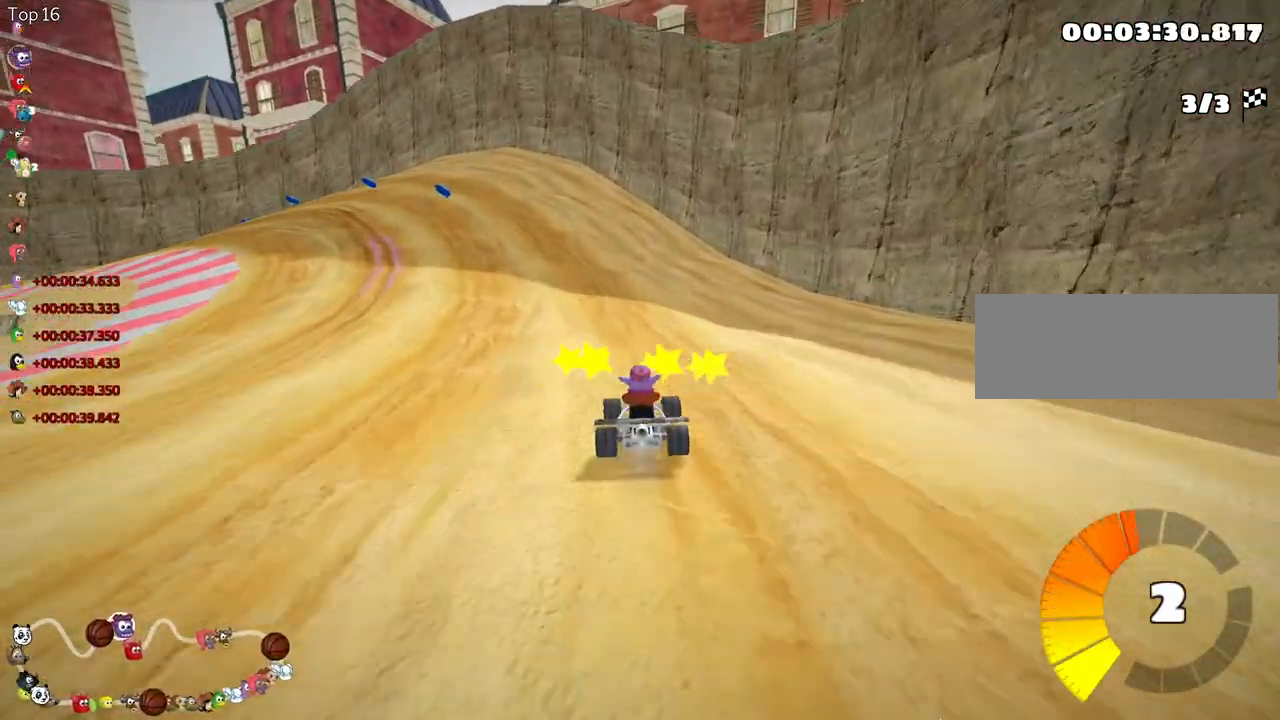
{"keys": ["right", "skid", "up"], "events": [[200, "left", "up"], [467, "right", "down"]]}
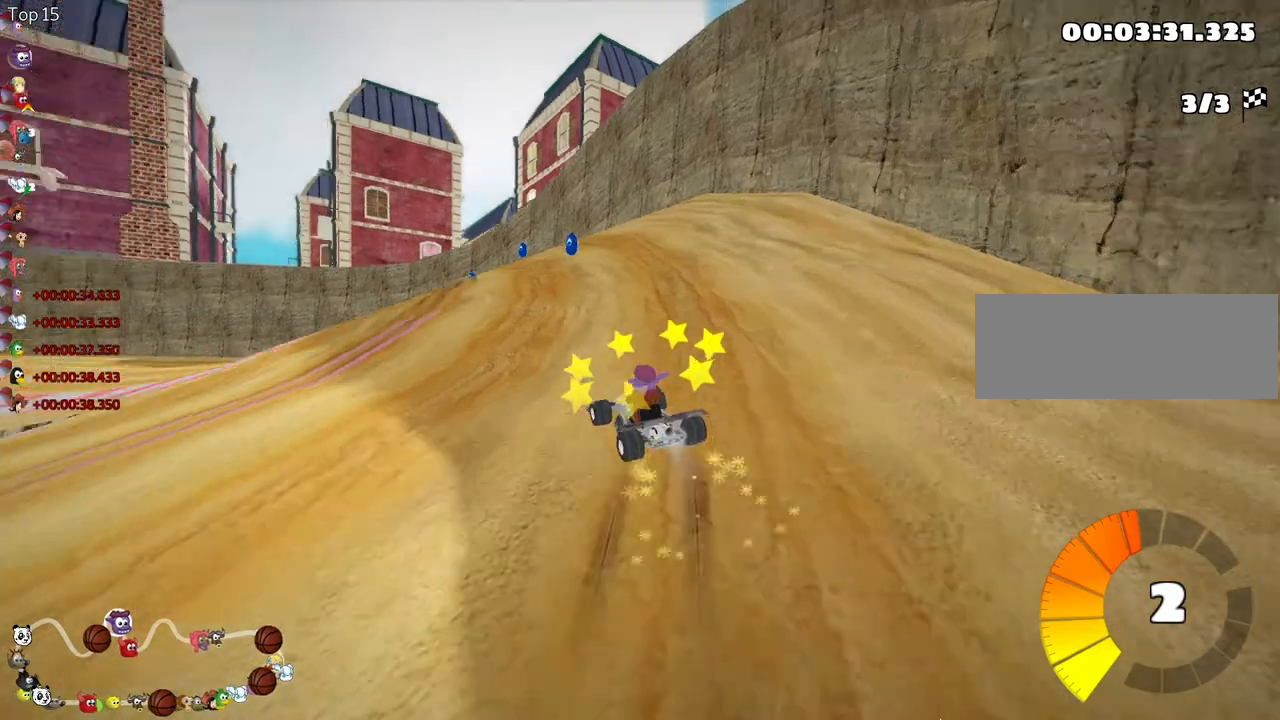
{"keys": ["right", "skid", "up"], "events": [[33, "right", "up"], [50, "left", "down"], [467, "right", "down"], [500, "left", "up"]]}
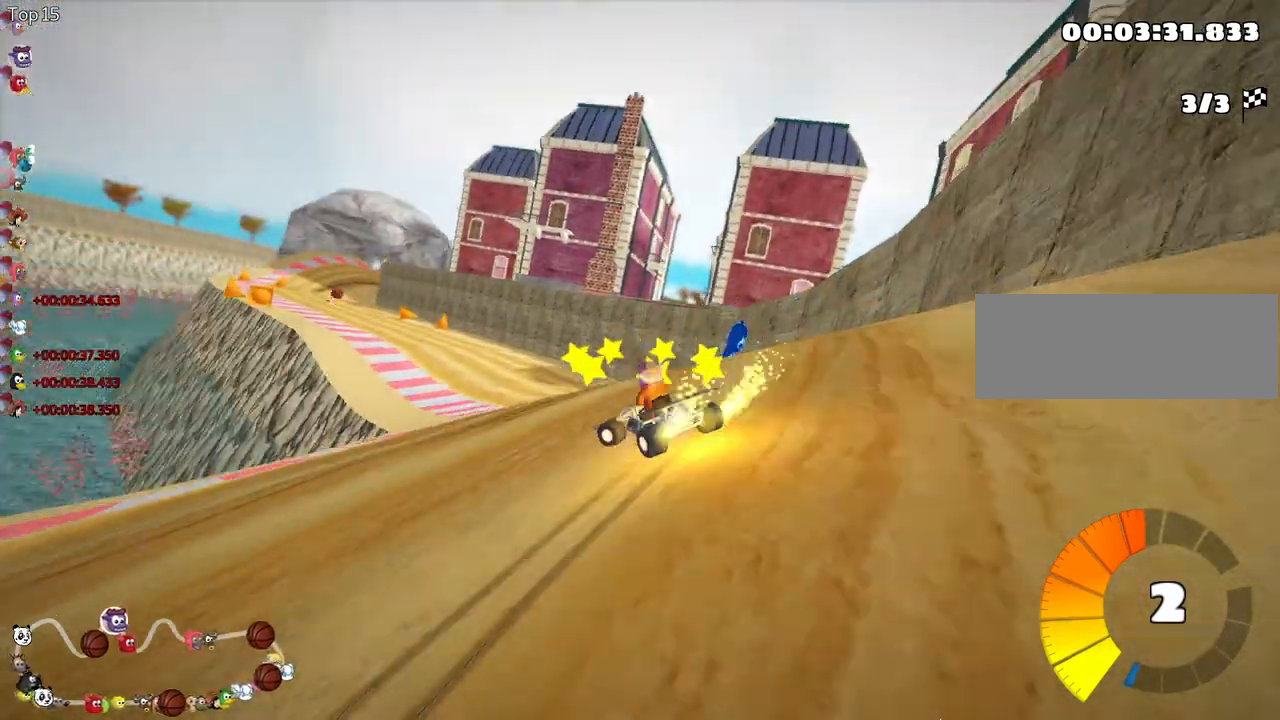
{"keys": ["left", "nitro", "skid", "up"], "events": [[217, "right", "up"], [233, "left", "down"], [350, "nitro", "down"]]}
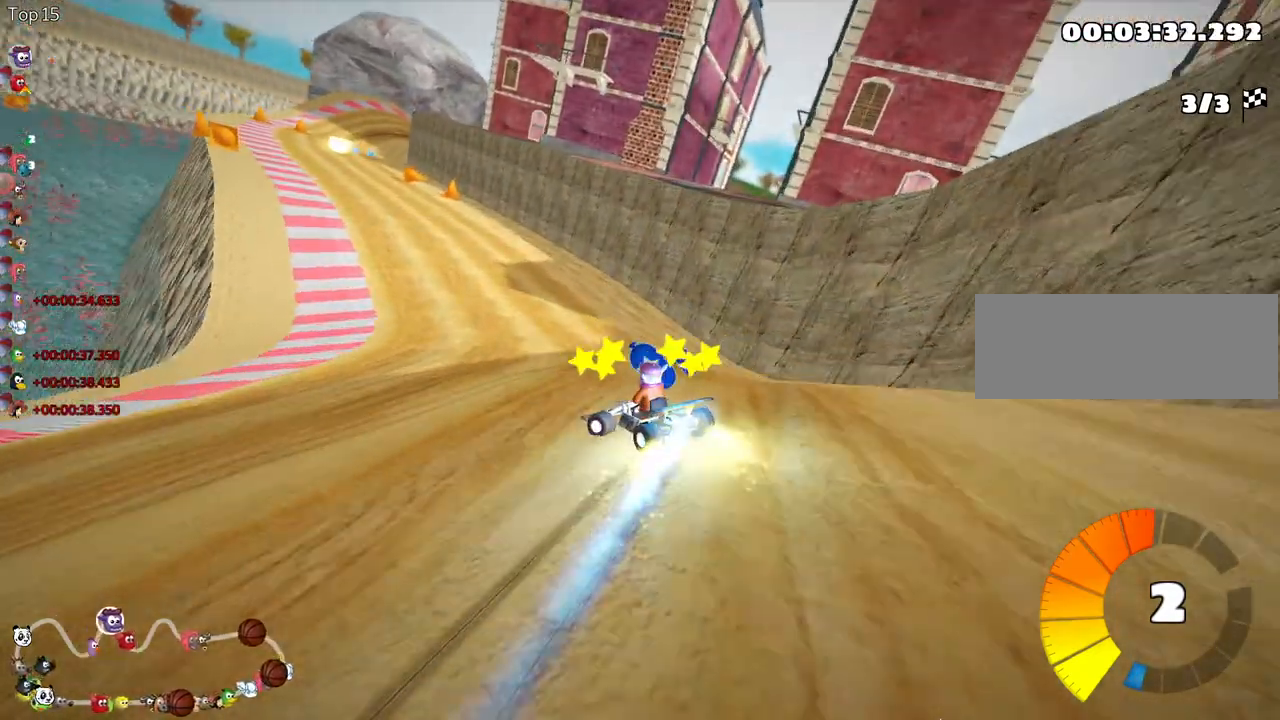
{"keys": ["left", "skid", "up"], "events": [[67, "nitro", "up"]]}
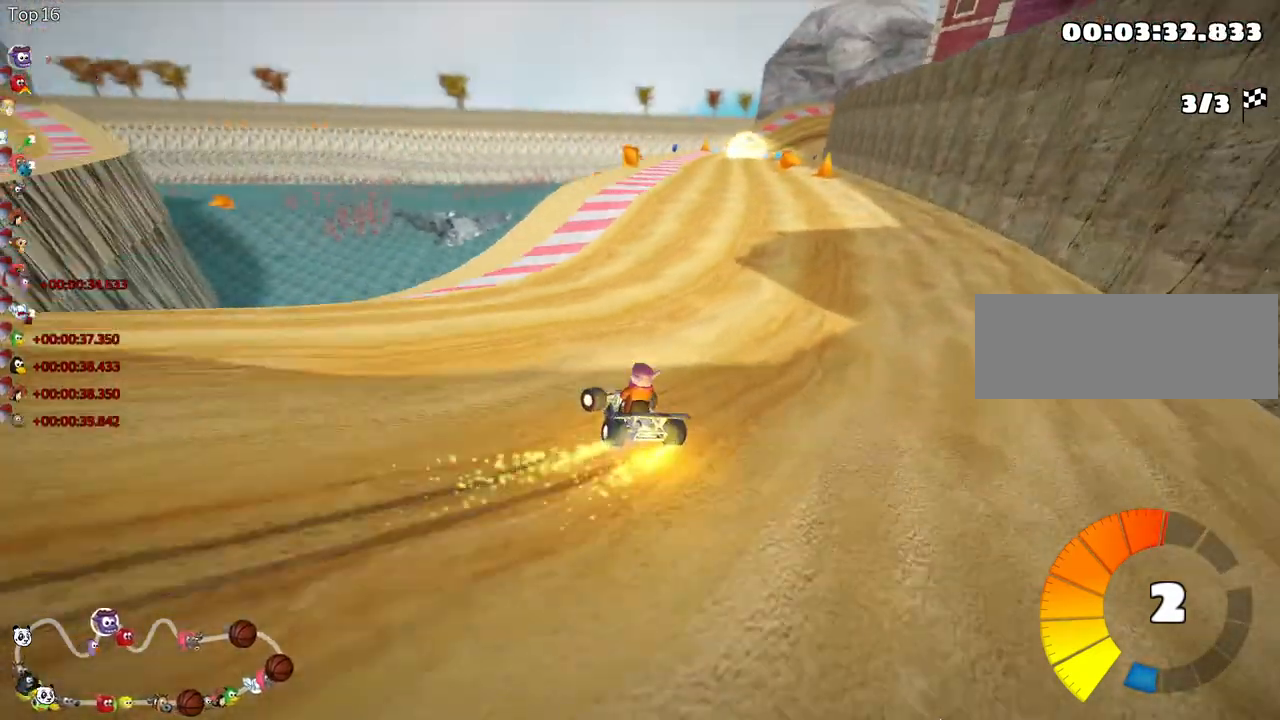
{"keys": ["right", "skid", "up"], "events": [[50, "left", "up"], [67, "right", "down"]]}
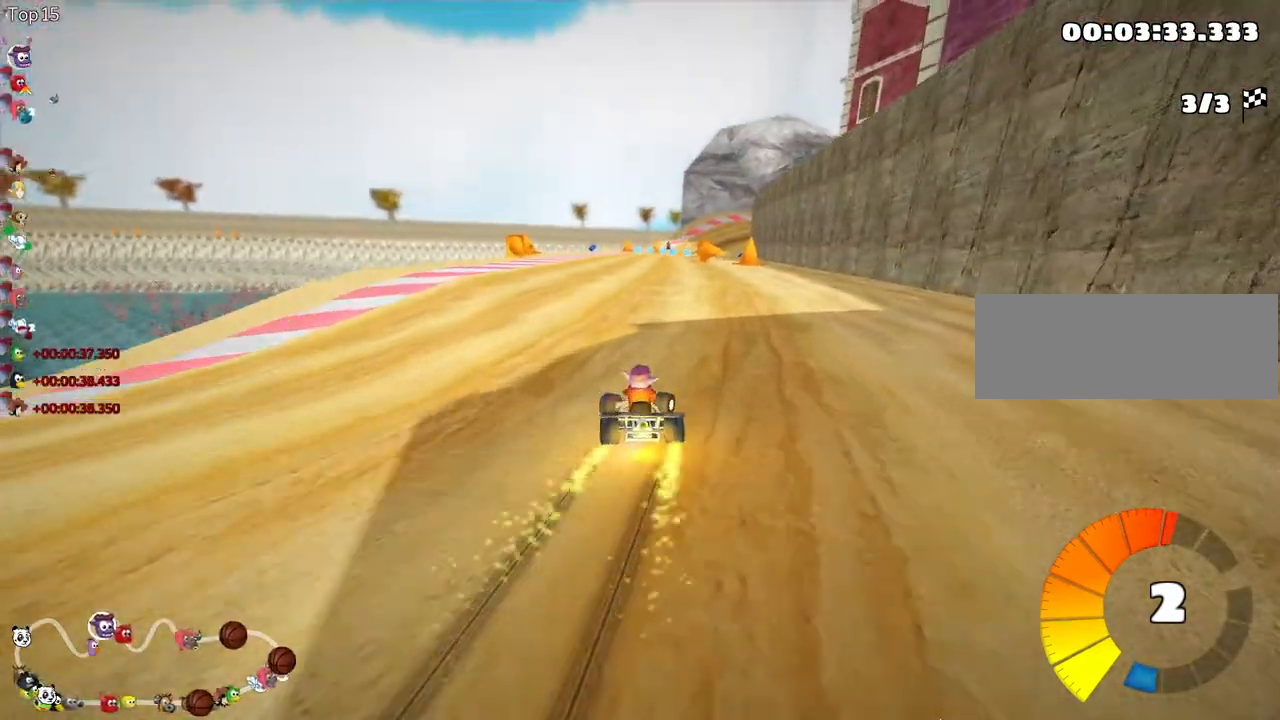
{"keys": ["up"], "events": [[200, "nitro", "down"], [400, "skid", "up"], [417, "nitro", "up"], [450, "right", "up"]]}
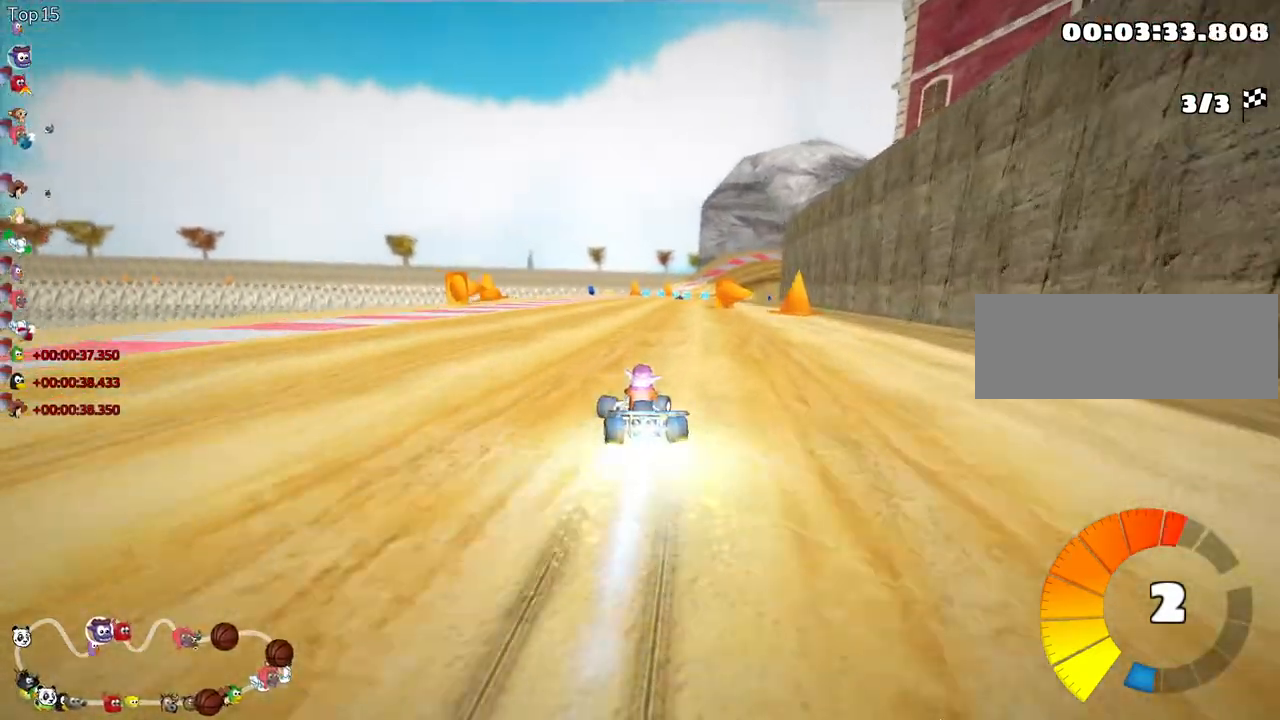
{"keys": ["right", "up"], "events": [[417, "right", "down"]]}
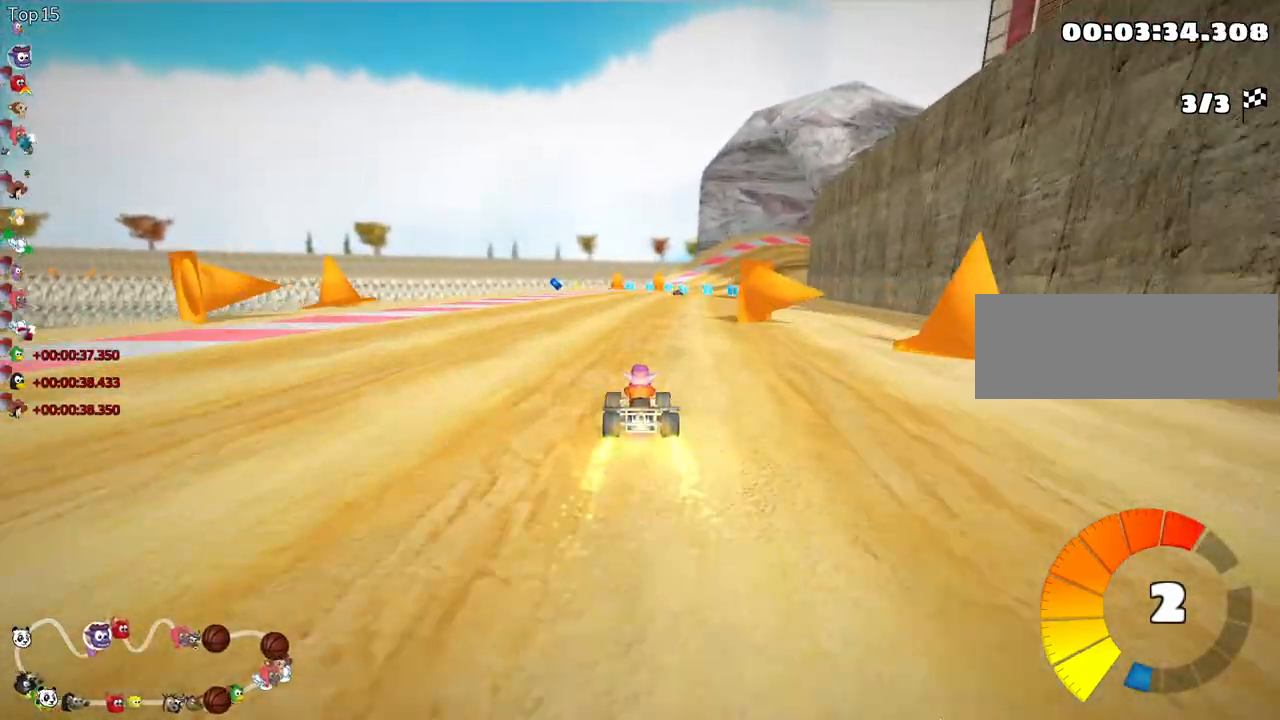
{"keys": ["up"], "events": [[133, "right", "up"]]}
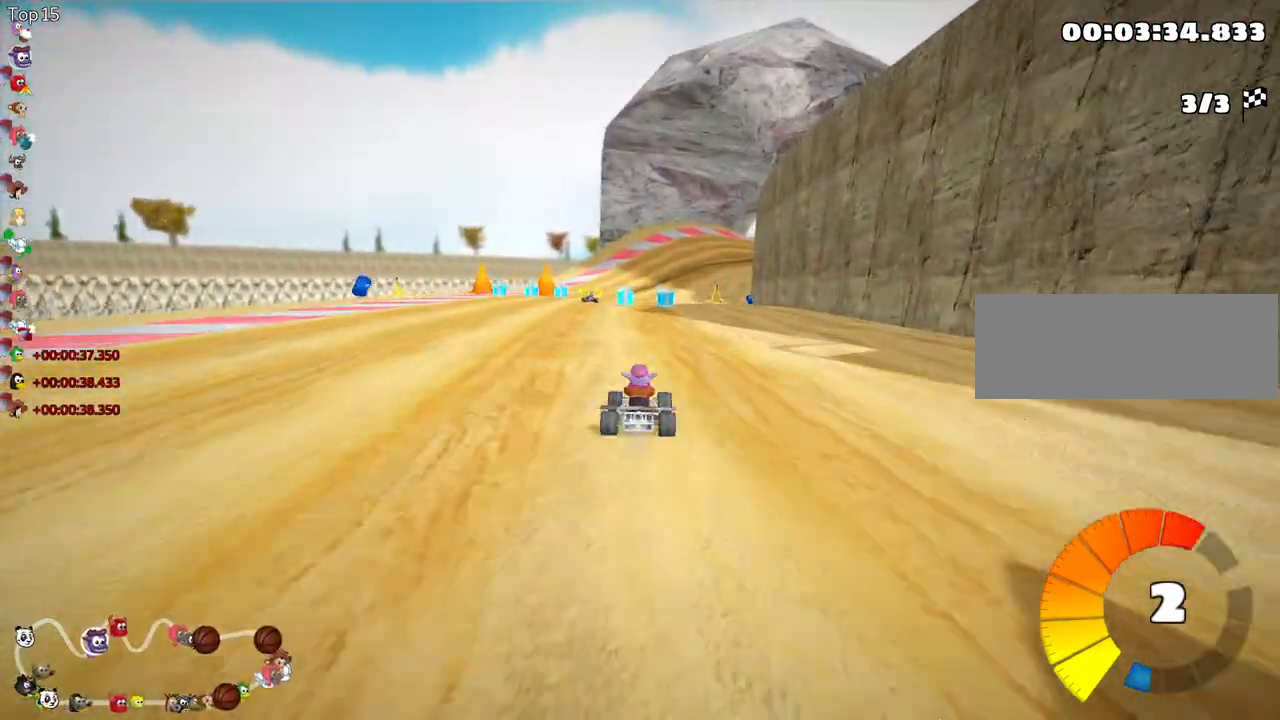
{"keys": ["up"], "events": [[183, "left", "down"], [333, "left", "up"]]}
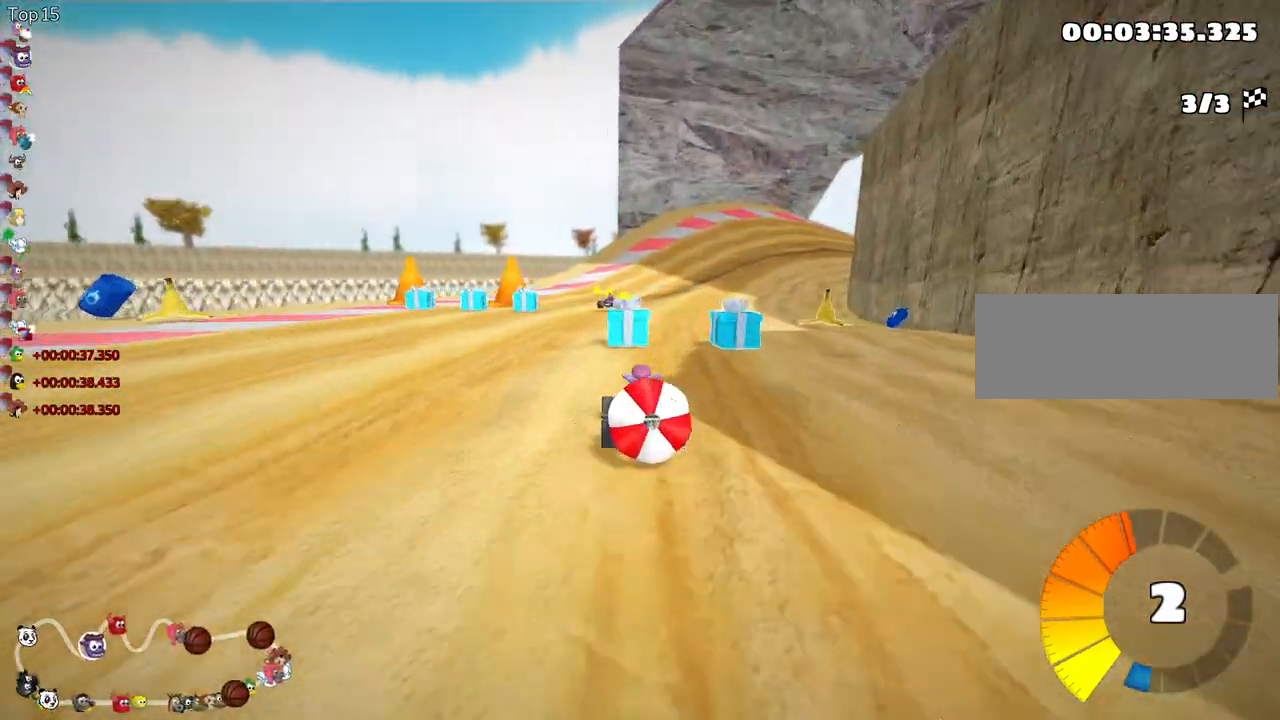
{"keys": ["down"], "events": [[100, "right", "down"], [133, "skid", "down"], [167, "up", "up"], [267, "right", "up"], [283, "skid", "up"], [300, "down", "down"]]}
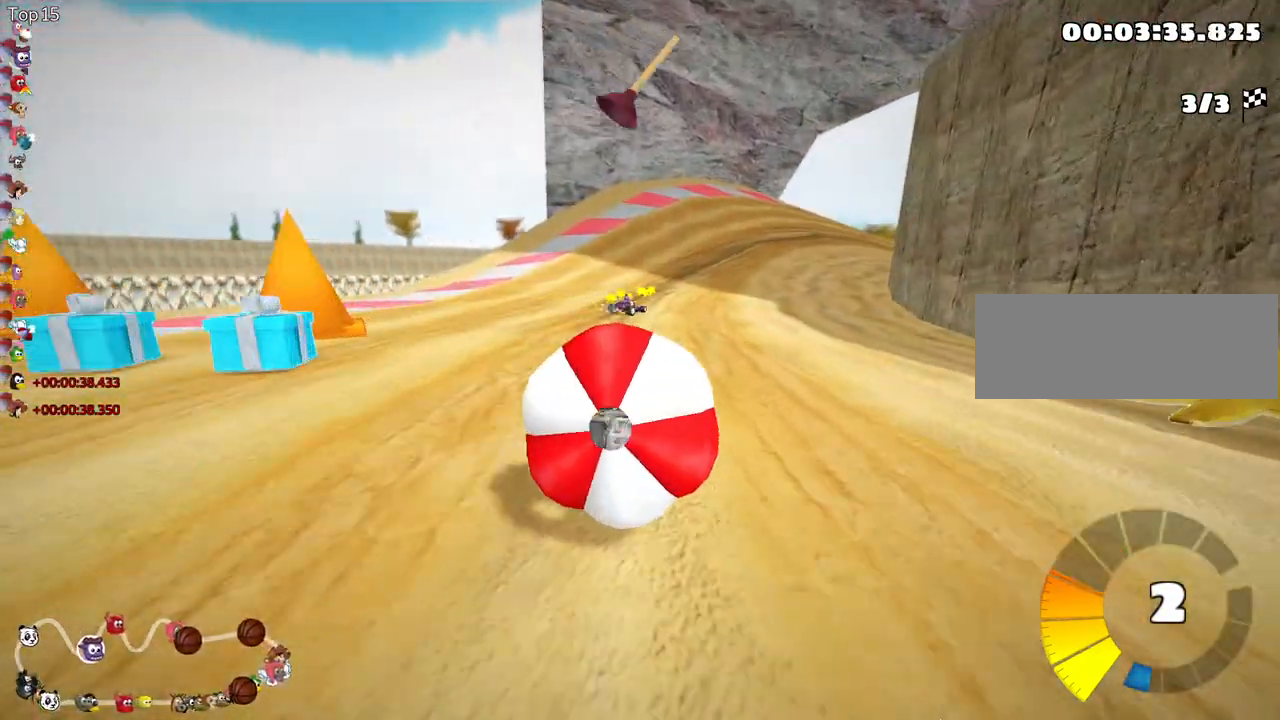
{"keys": ["fire", "up"], "events": [[183, "down", "up"], [250, "up", "down"], [400, "fire", "down"]]}
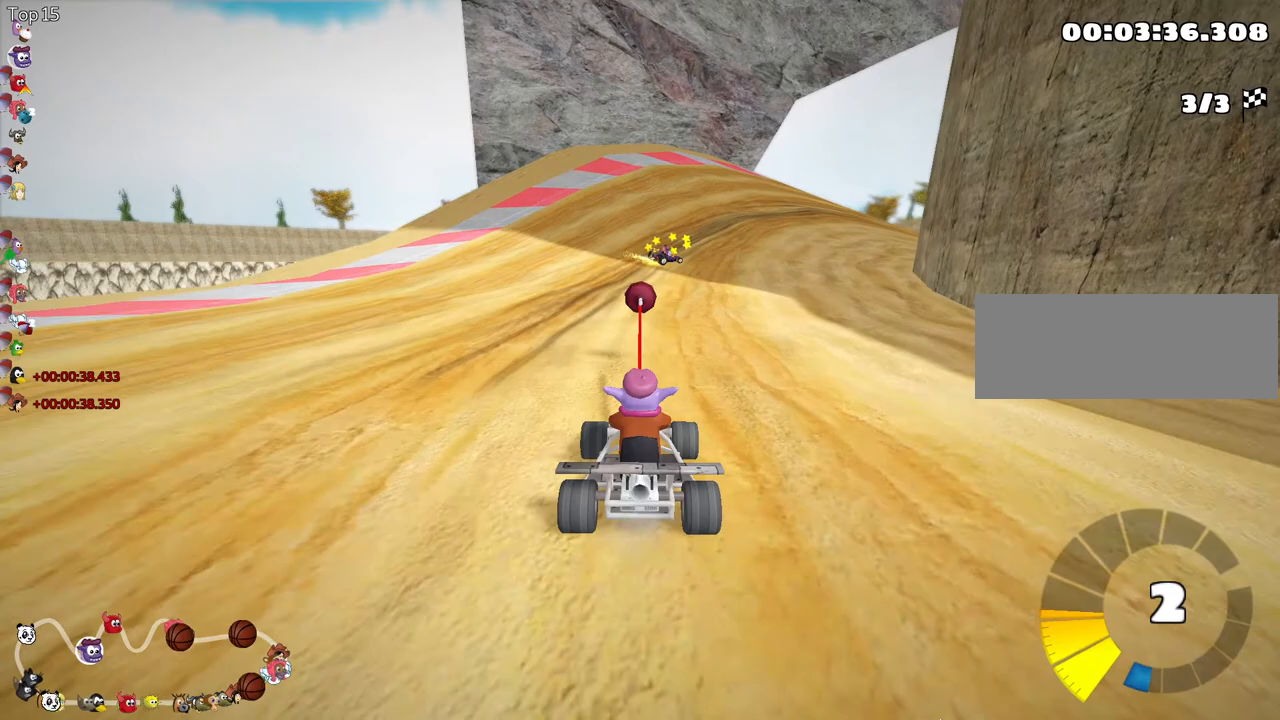
{"keys": ["left", "nitro", "skid", "up"], "events": [[83, "fire", "up"], [267, "skid", "down"], [300, "right", "down"], [450, "right", "up"], [467, "left", "down"], [483, "nitro", "down"]]}
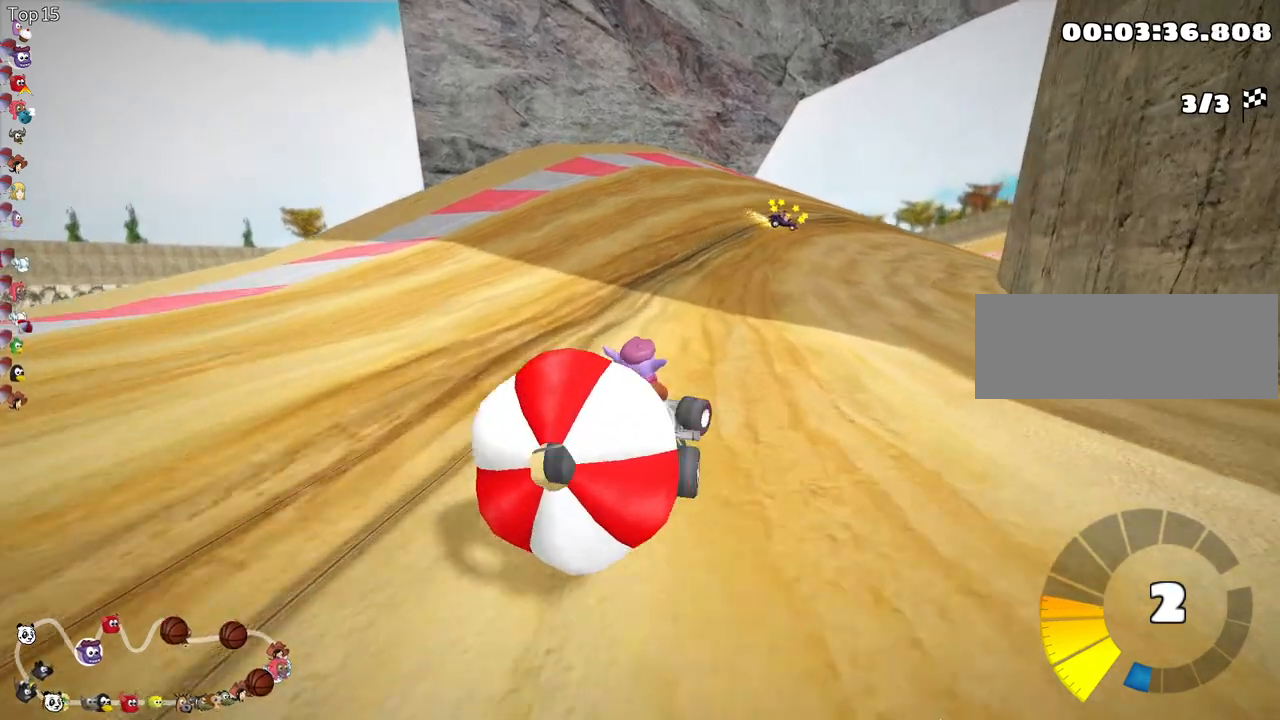
{"keys": ["up"], "events": [[67, "nitro", "up"], [67, "skid", "up"], [100, "up", "up"], [167, "left", "up"], [183, "down", "down"], [483, "up", "down"], [500, "down", "up"]]}
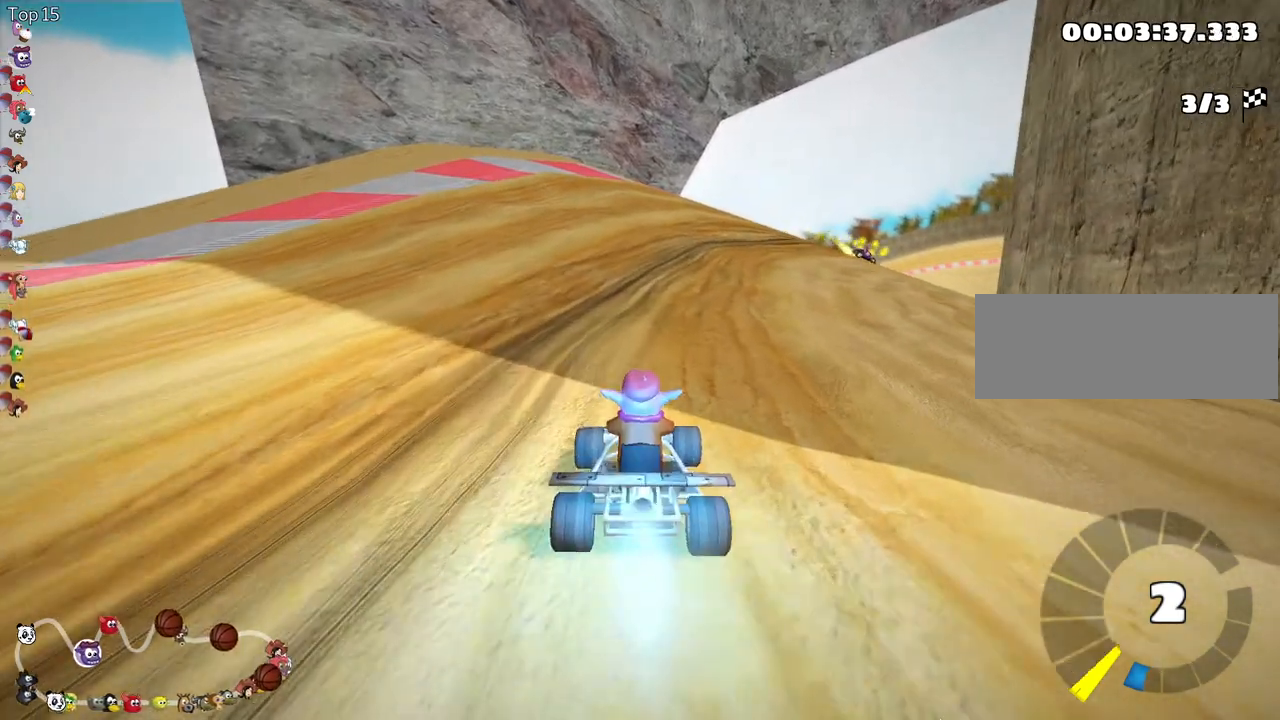
{"keys": ["up"], "events": []}
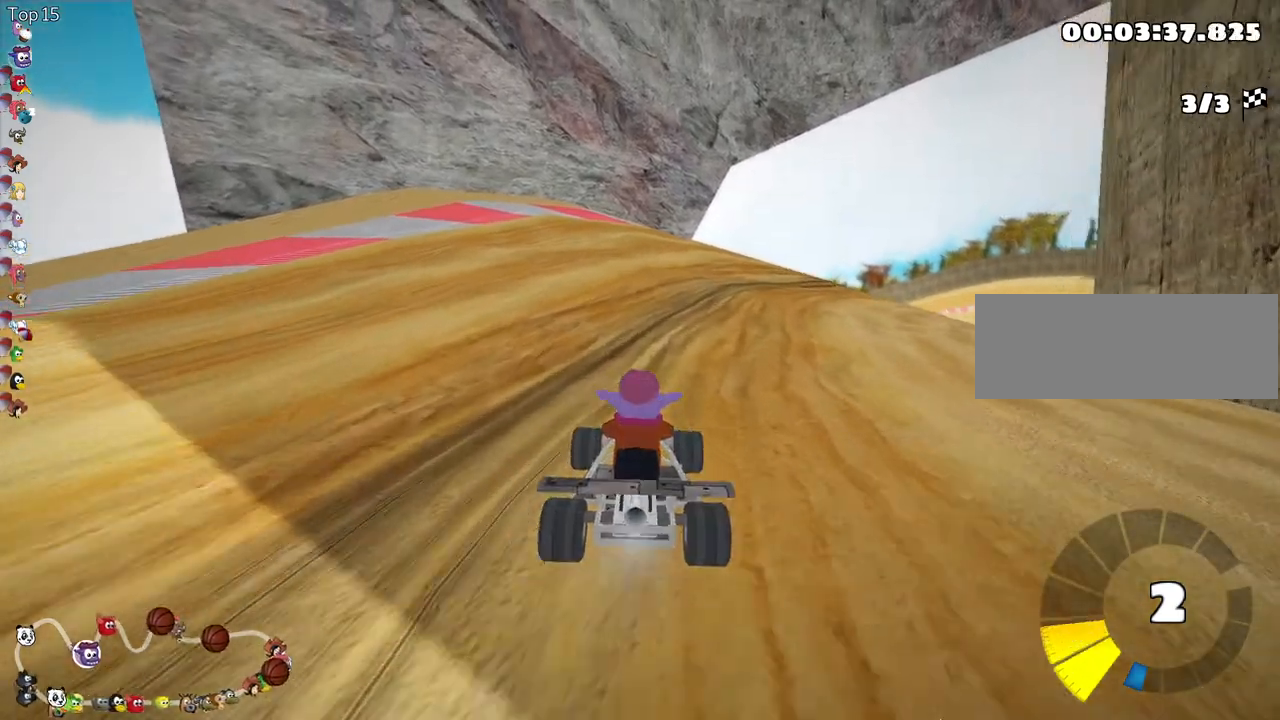
{"keys": ["right", "skid", "up"], "events": [[467, "skid", "down"], [483, "right", "down"]]}
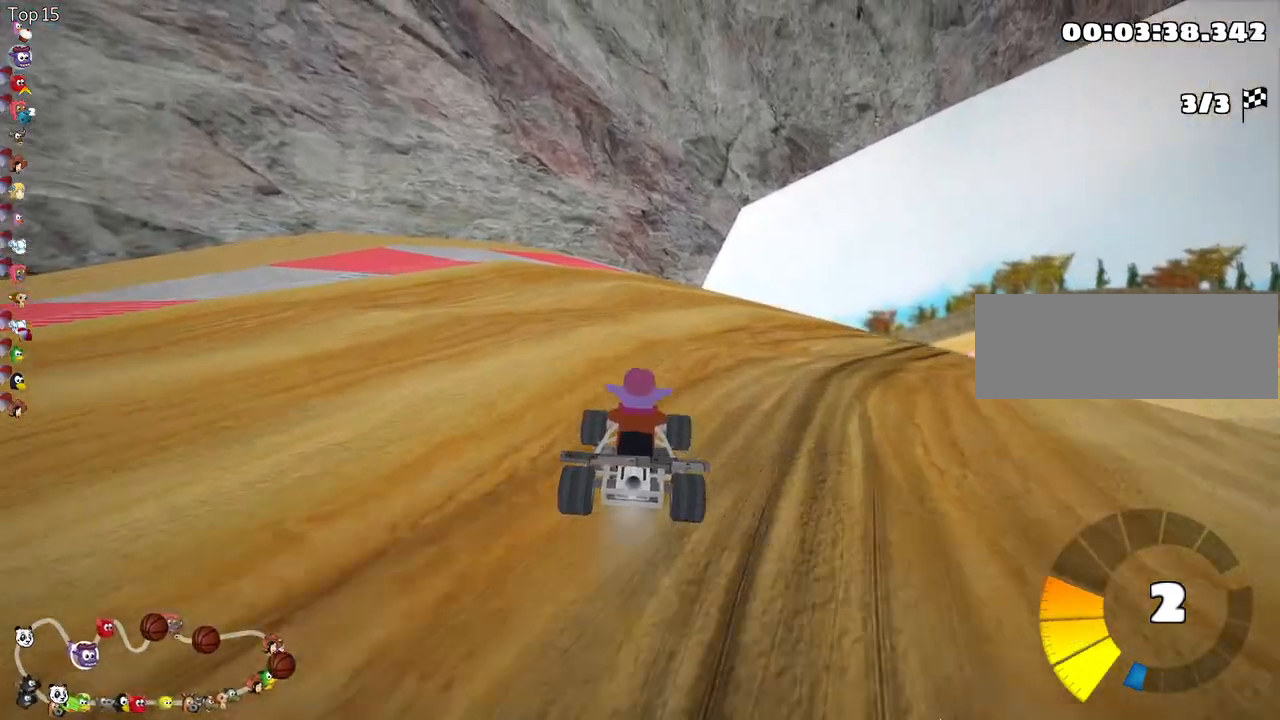
{"keys": ["right", "skid", "up"], "events": []}
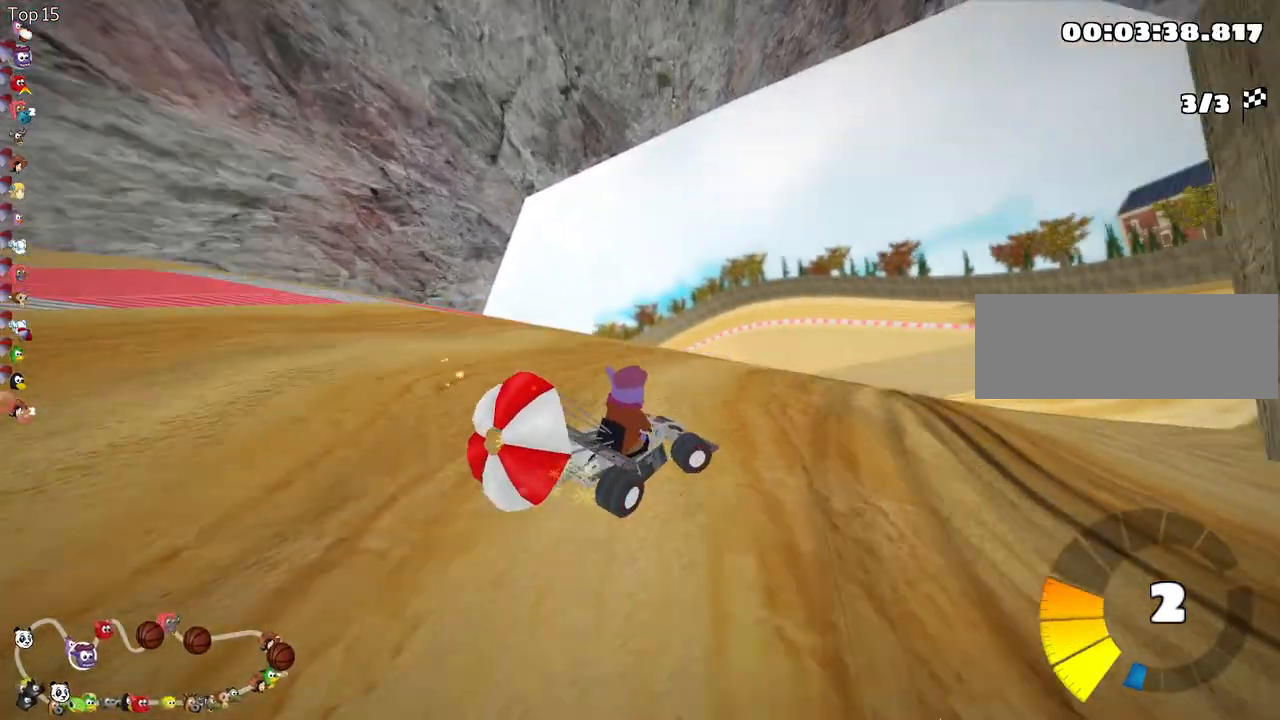
{"keys": ["down", "skid"], "events": [[183, "up", "up"], [283, "right", "up"], [317, "down", "down"]]}
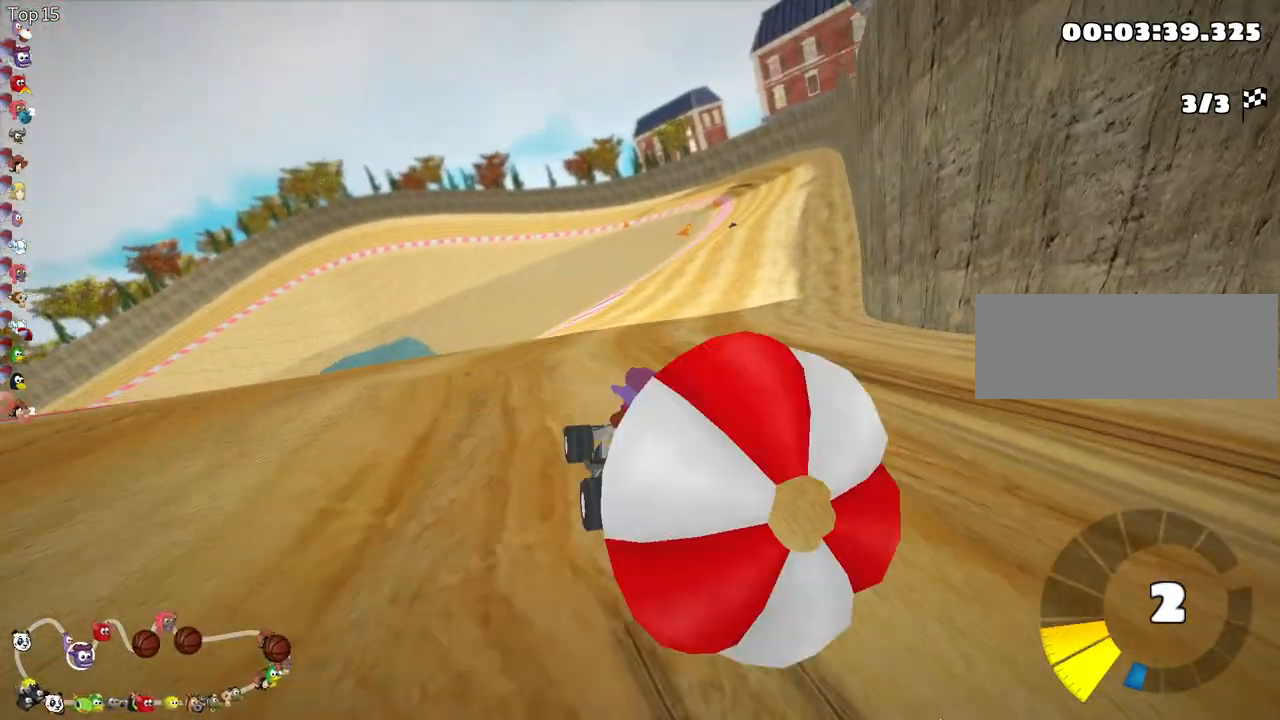
{"keys": ["up"], "events": [[150, "down", "up"], [183, "skid", "up"], [233, "up", "down"]]}
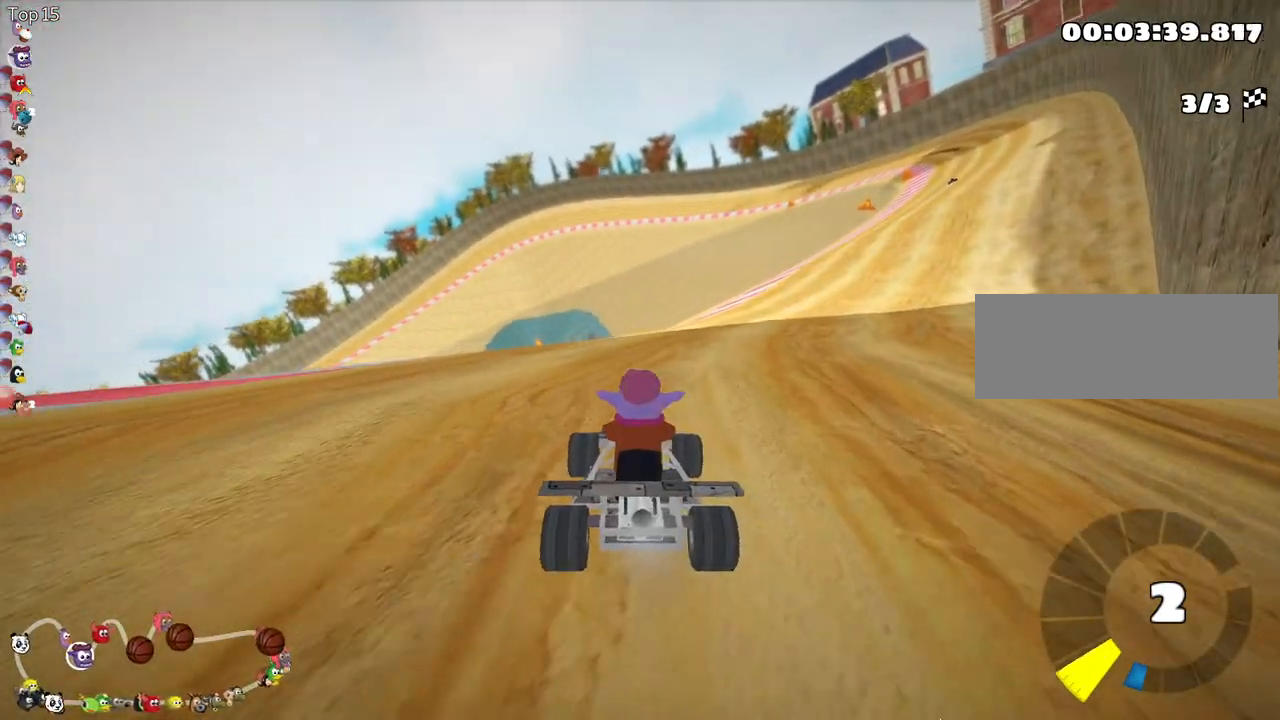
{"keys": ["right", "skid", "up"], "events": [[183, "skid", "down"], [217, "right", "down"]]}
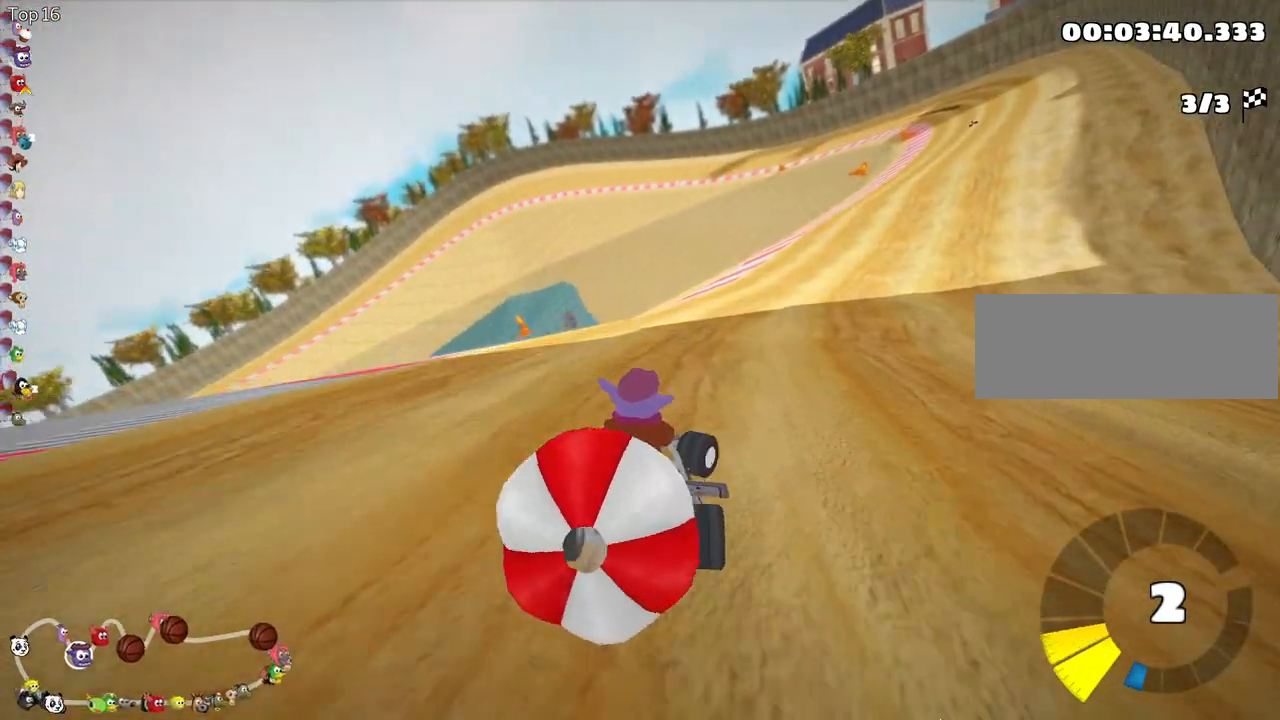
{"keys": ["down"], "events": [[133, "right", "up"], [167, "up", "up"], [183, "skid", "up"], [250, "down", "down"]]}
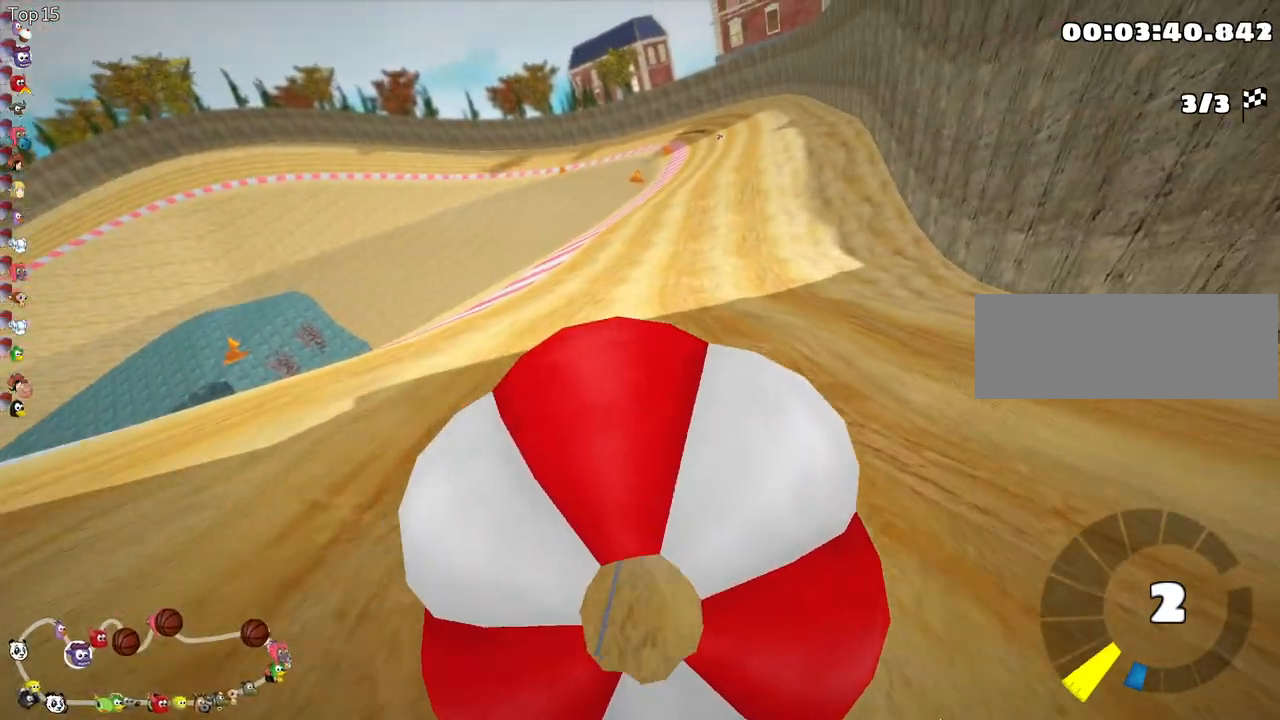
{"keys": ["left", "up"], "events": [[67, "down", "up"], [83, "up", "down"], [483, "left", "down"]]}
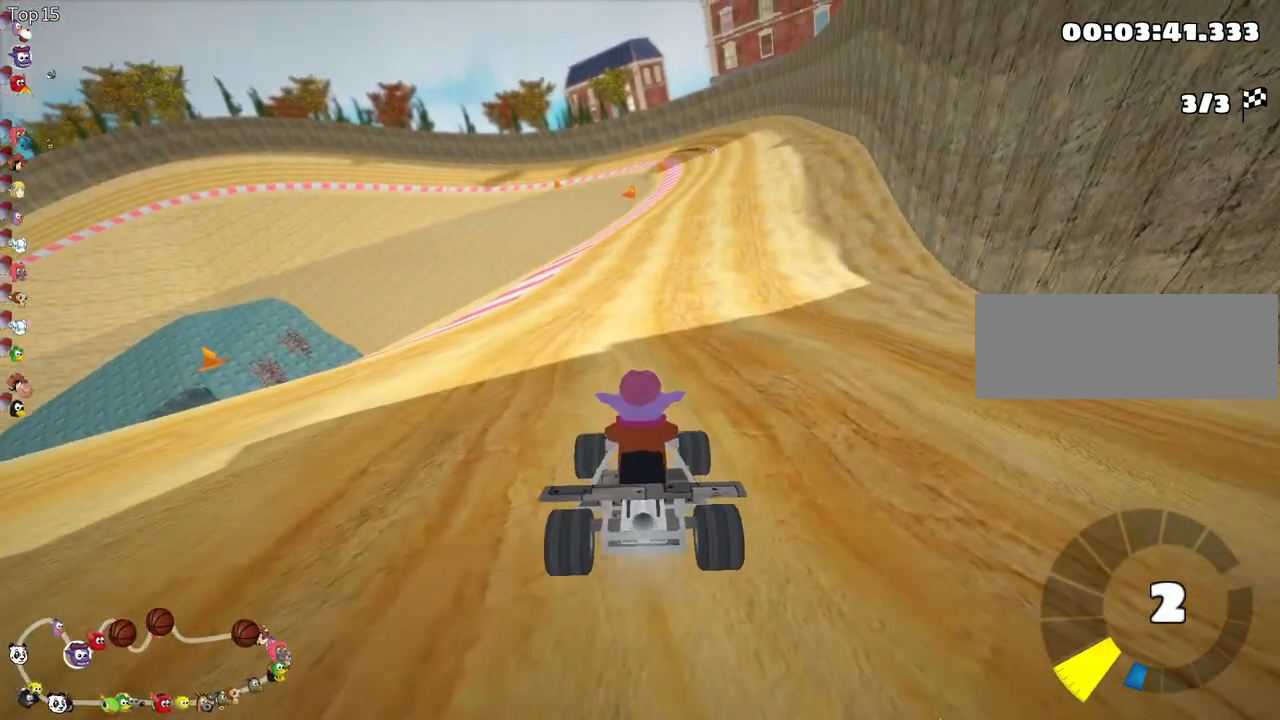
{"keys": ["right", "skid", "up"], "events": [[217, "left", "up"], [317, "nitro", "down"], [333, "skid", "down"], [350, "right", "down"], [400, "nitro", "up"]]}
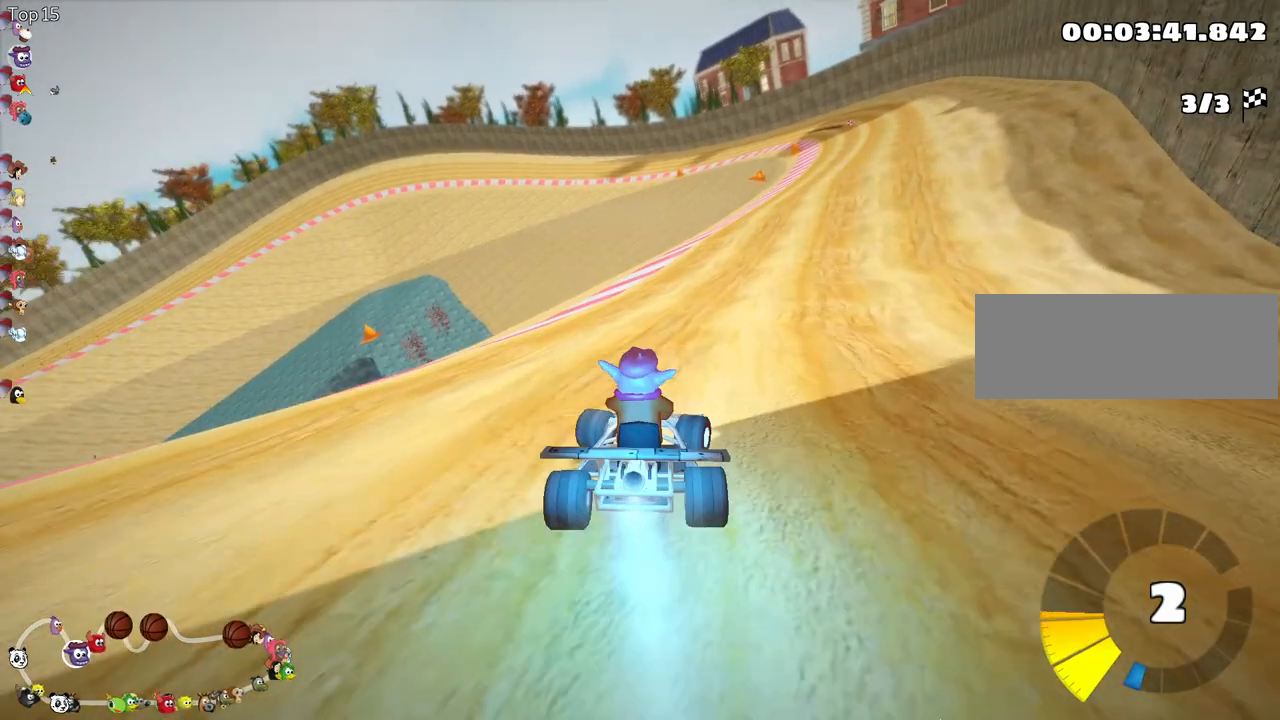
{"keys": ["left", "skid", "up"], "events": [[183, "right", "up"], [217, "left", "down"]]}
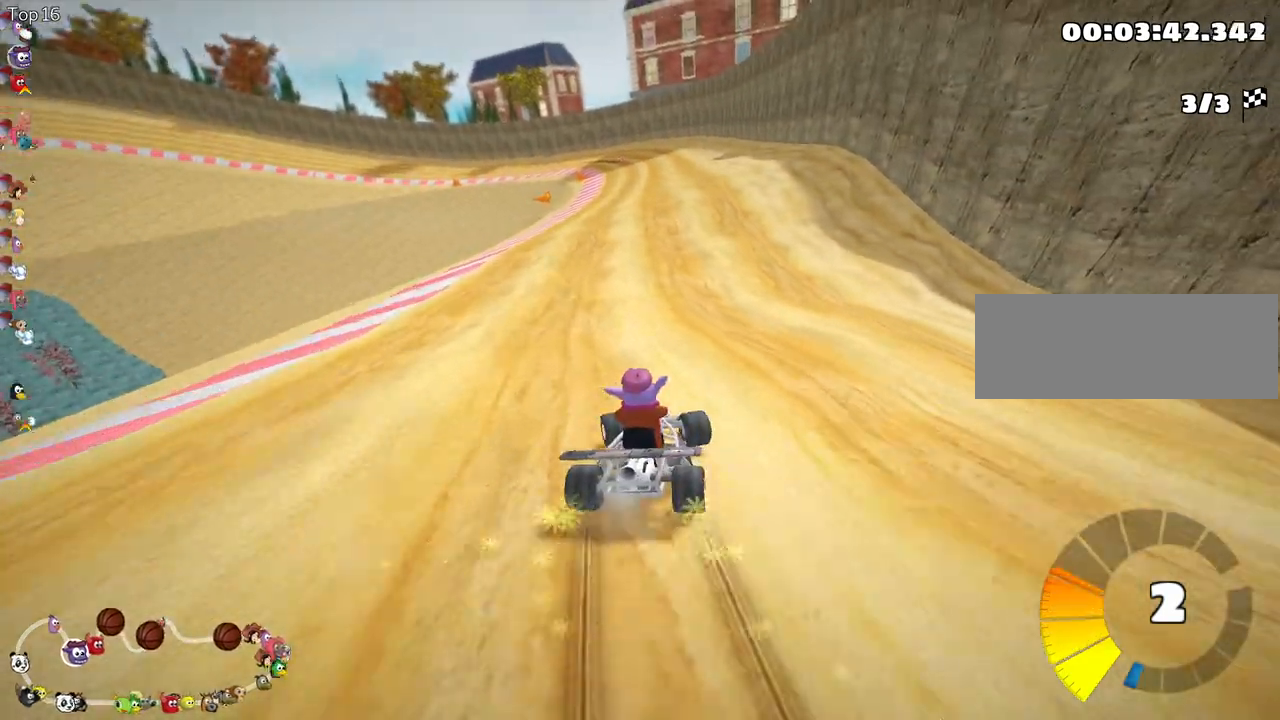
{"keys": ["left", "nitro", "skid", "up"], "events": [[483, "nitro", "down"]]}
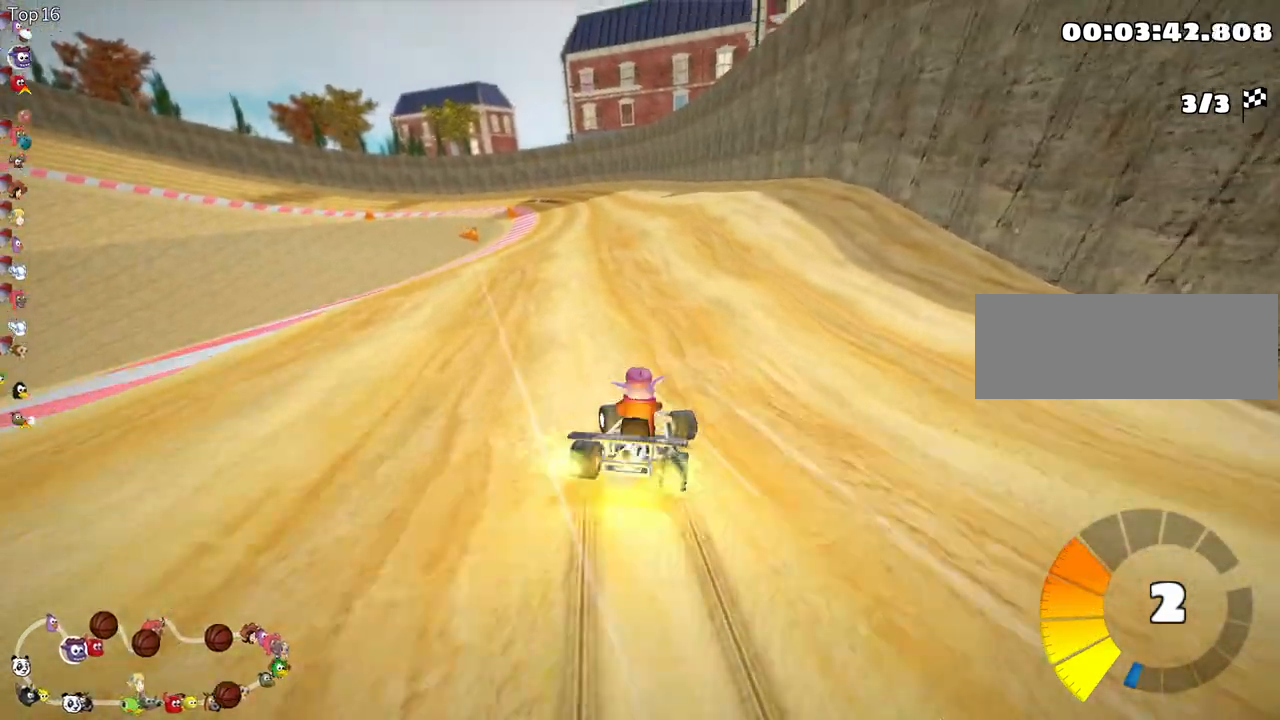
{"keys": ["up"], "events": [[17, "skid", "up"], [183, "nitro", "up"], [250, "left", "up"]]}